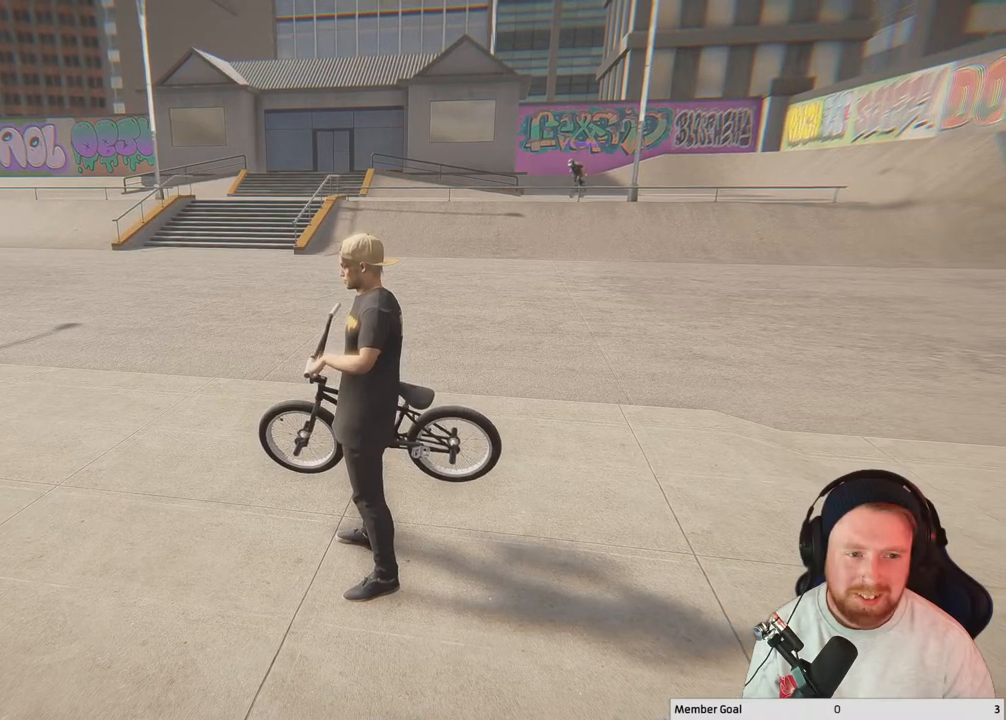
Gameplay with a controller (Xbox layout); each line is a JSON object with the inputs held at the frame after it. "events" lists button and stick changes between this image and that frame as [ms after this image, input, new state], when the widget could be followed in between.
{"buttons": [], "left_stick": "center", "right_stick": "center", "events": []}
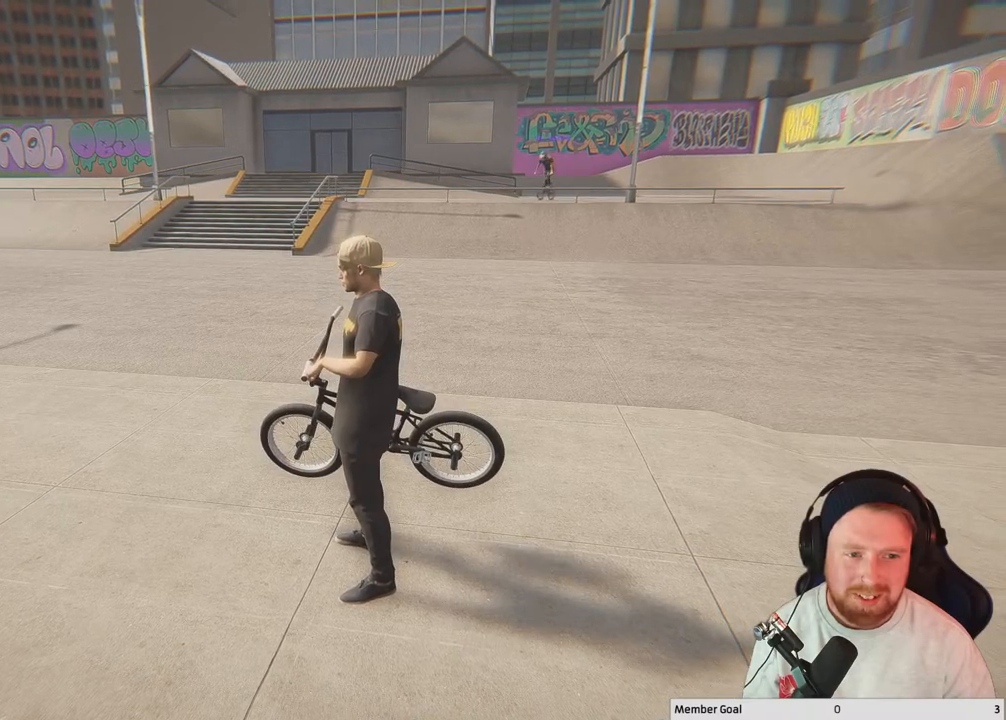
{"buttons": [], "left_stick": "center", "right_stick": "center", "events": []}
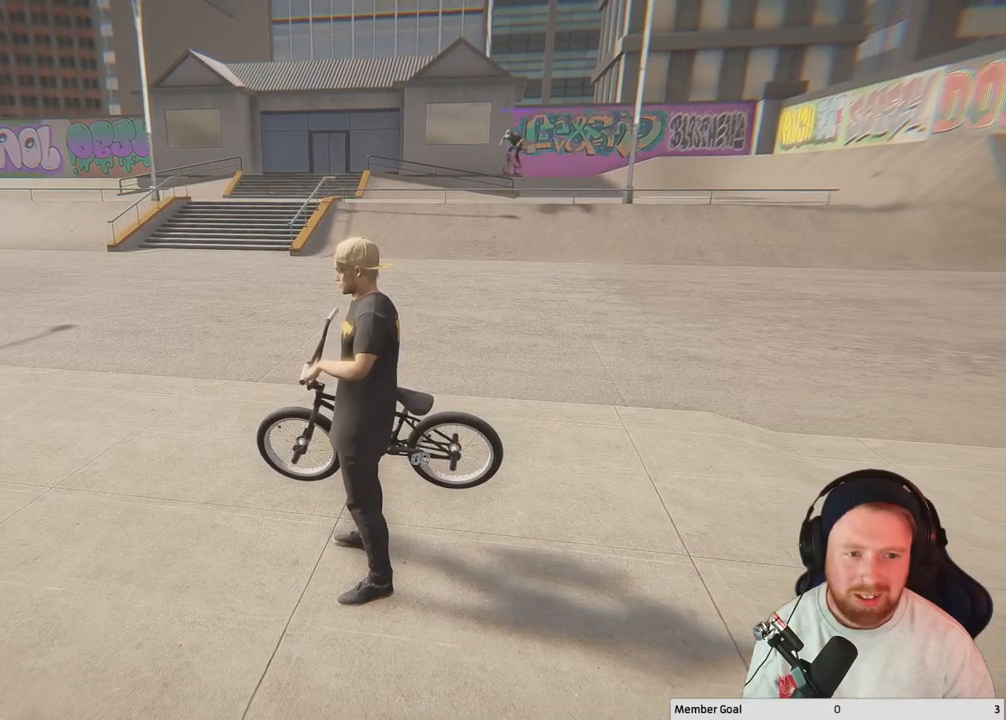
{"buttons": [], "left_stick": "center", "right_stick": "left", "events": [[417, "right_stick", "left"]]}
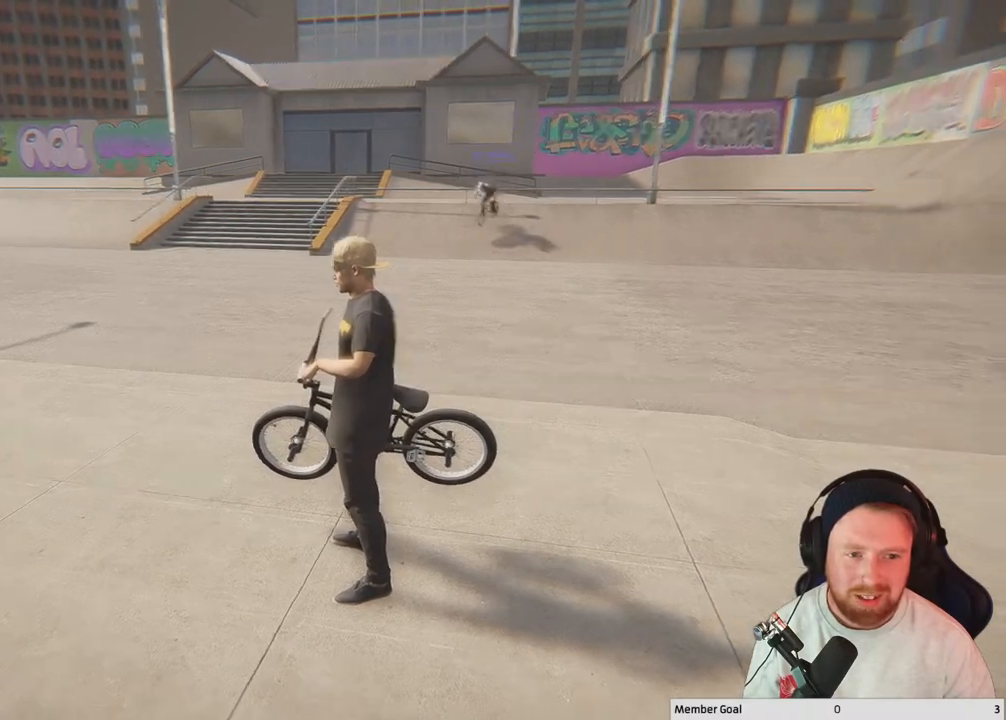
{"buttons": [], "left_stick": "center", "right_stick": "left", "events": []}
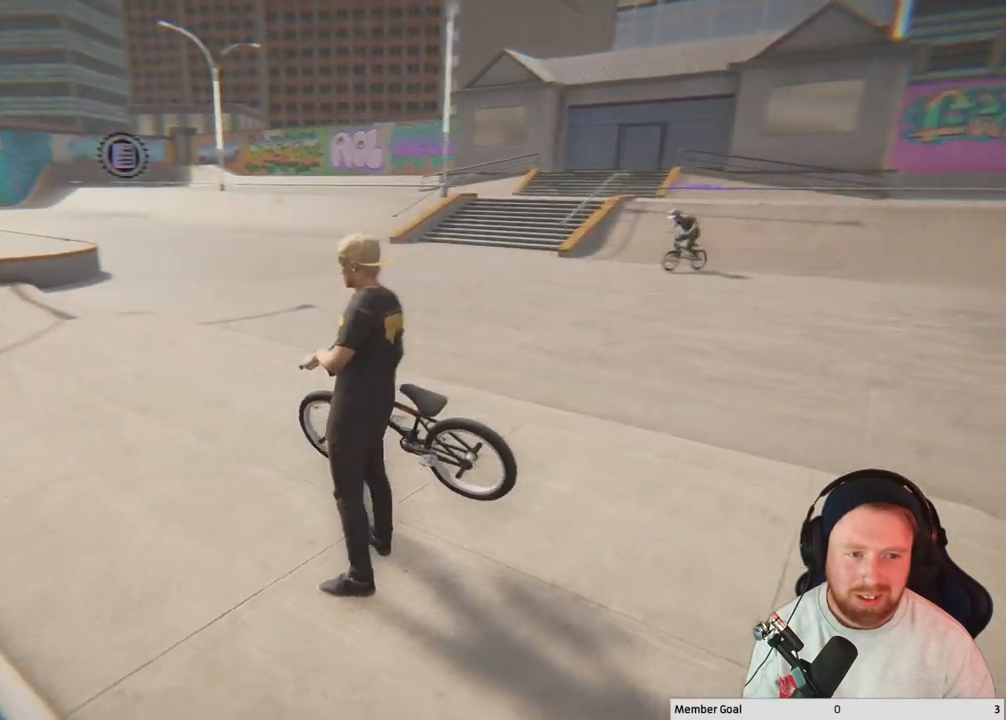
{"buttons": [], "left_stick": "center", "right_stick": "center", "events": [[300, "right_stick", "center"]]}
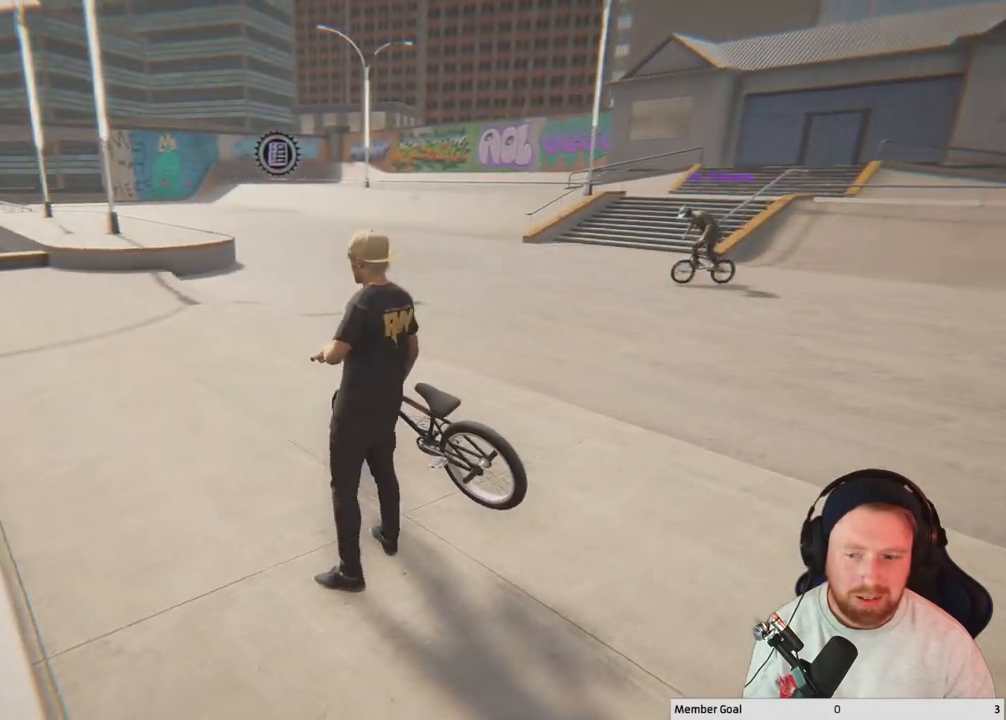
{"buttons": [], "left_stick": "up", "right_stick": "center", "events": [[83, "left_stick", "up"]]}
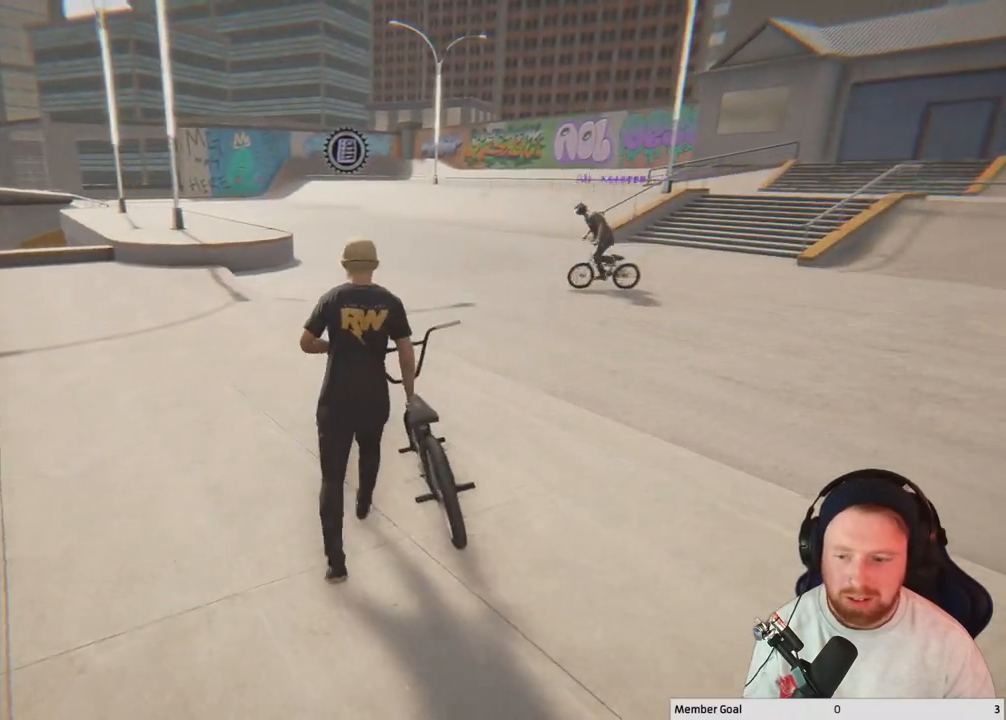
{"buttons": [], "left_stick": "up", "right_stick": "left", "events": [[67, "right_stick", "left"]]}
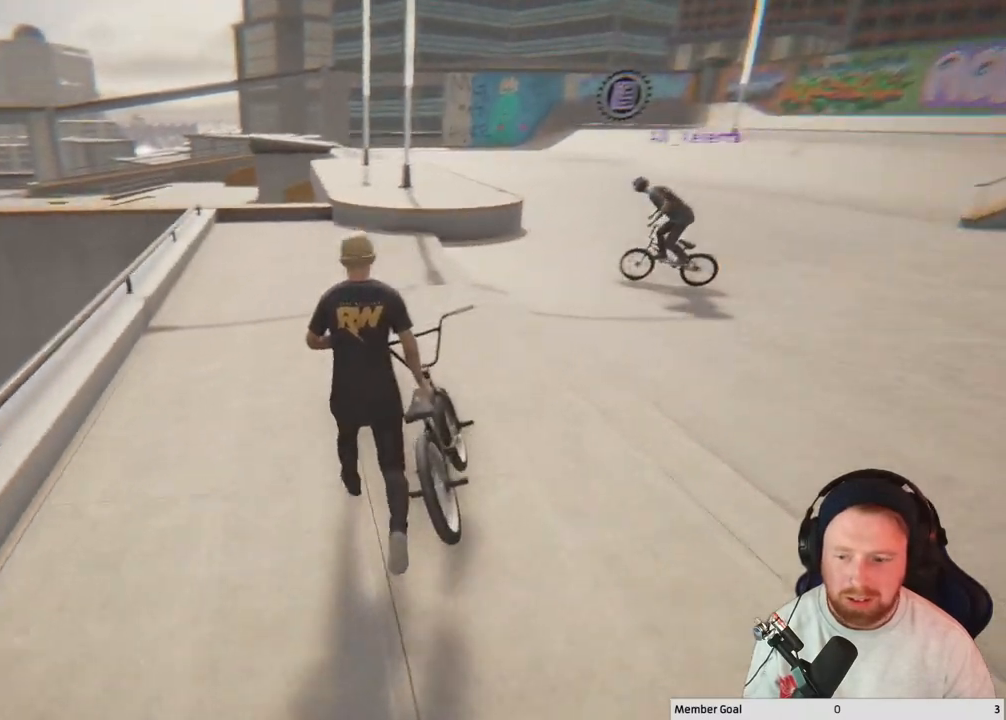
{"buttons": [], "left_stick": "up", "right_stick": "center", "events": [[367, "right_stick", "center"]]}
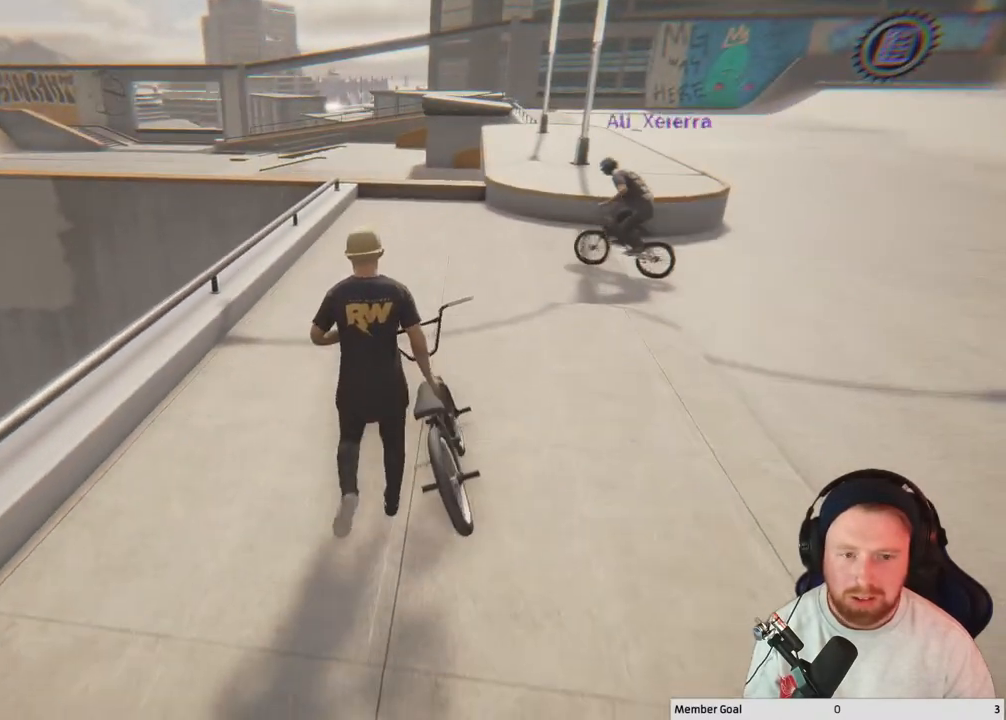
{"buttons": [], "left_stick": "up", "right_stick": "center", "events": []}
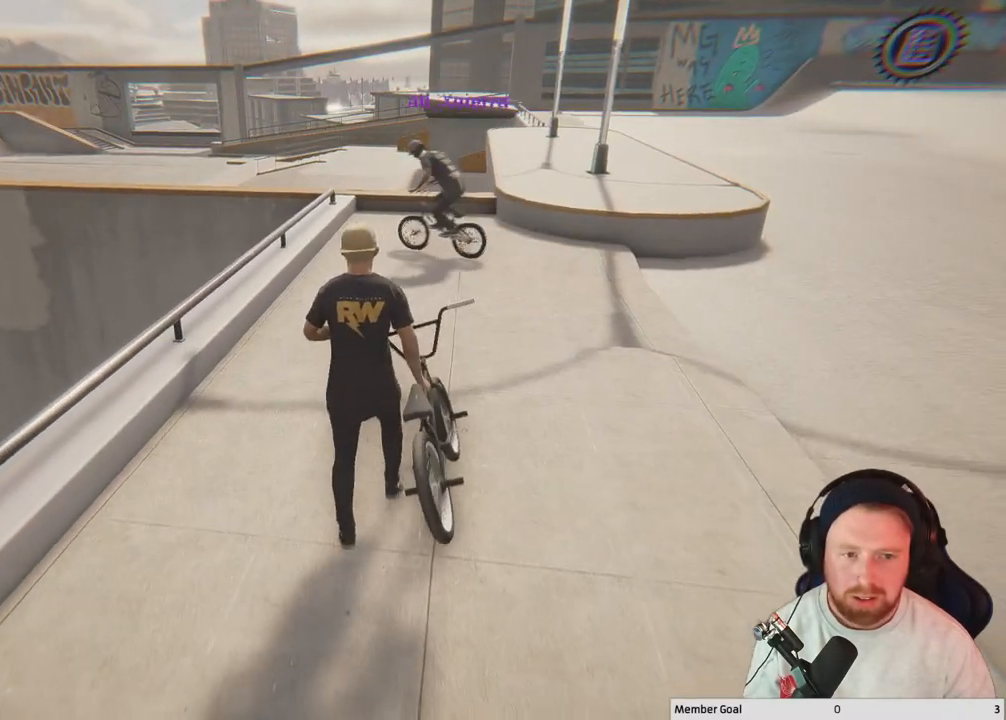
{"buttons": [], "left_stick": "center", "right_stick": "center", "events": [[17, "right_stick", "left"], [133, "left_stick", "center"], [200, "right_stick", "up-left"], [367, "right_stick", "center"]]}
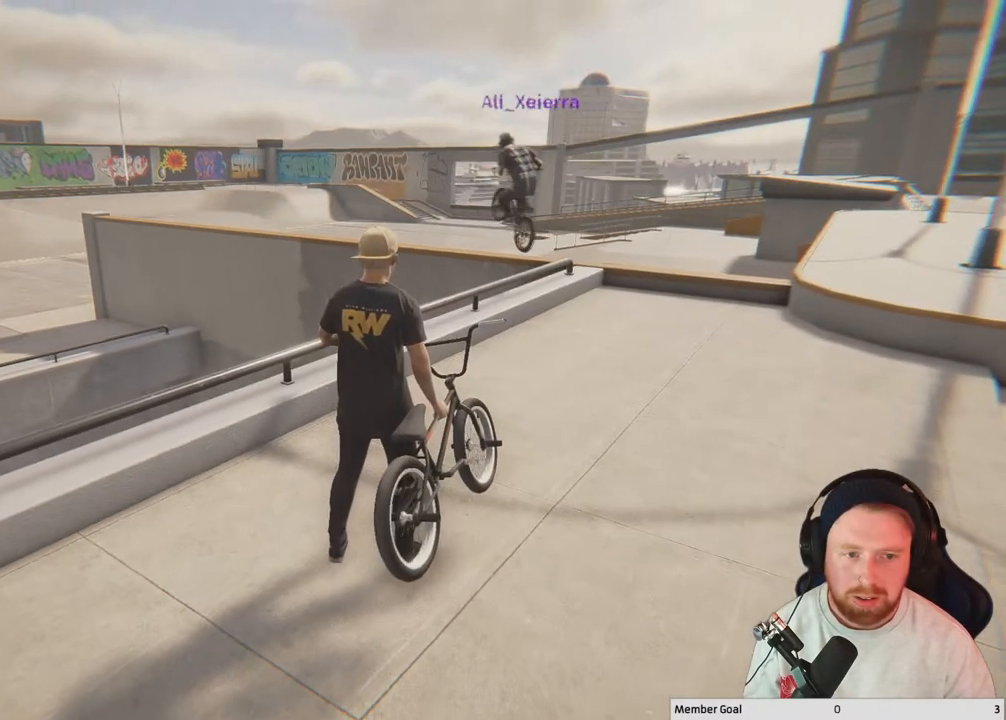
{"buttons": [], "left_stick": "center", "right_stick": "center", "events": []}
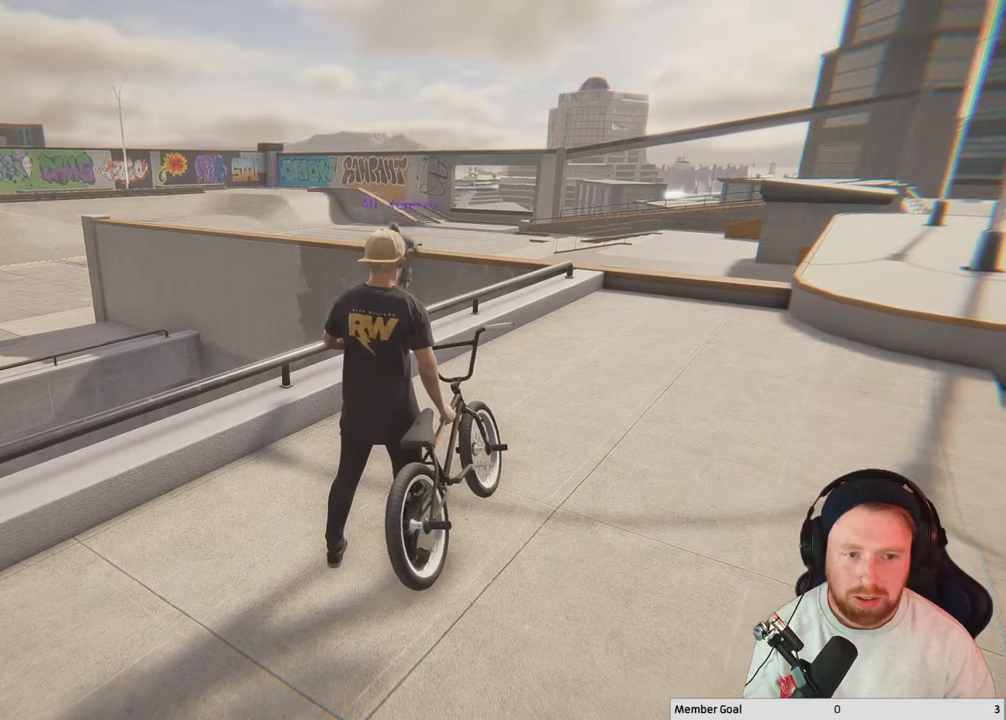
{"buttons": [], "left_stick": "center", "right_stick": "center", "events": []}
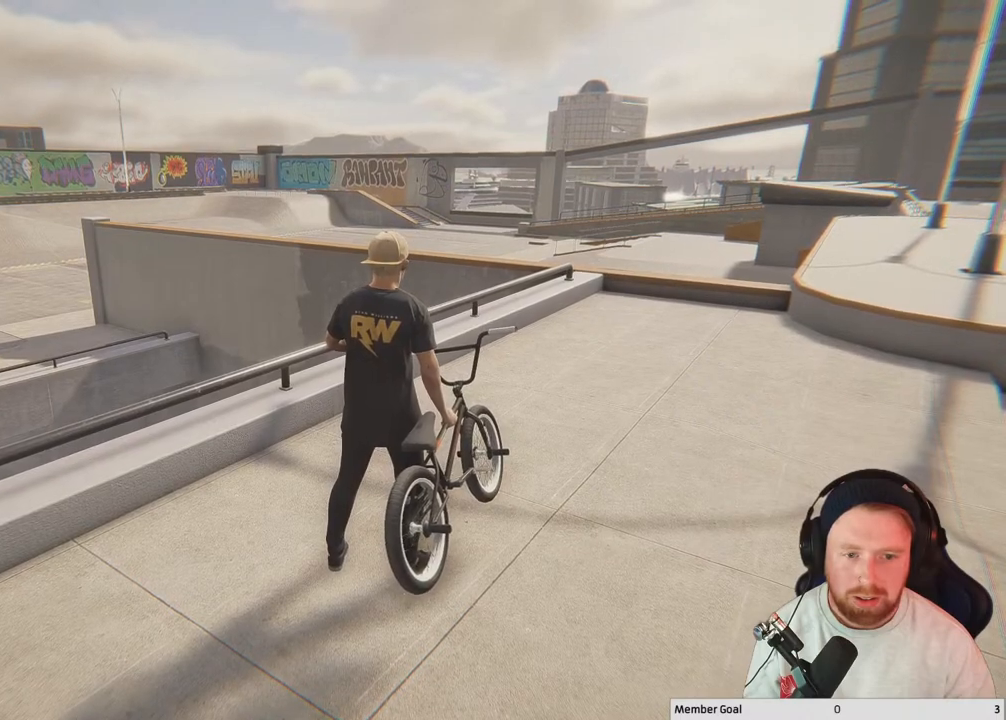
{"buttons": [], "left_stick": "center", "right_stick": "right", "events": [[67, "right_stick", "down"], [117, "left_stick", "up"], [350, "right_stick", "center"], [383, "left_stick", "center"], [500, "right_stick", "right"]]}
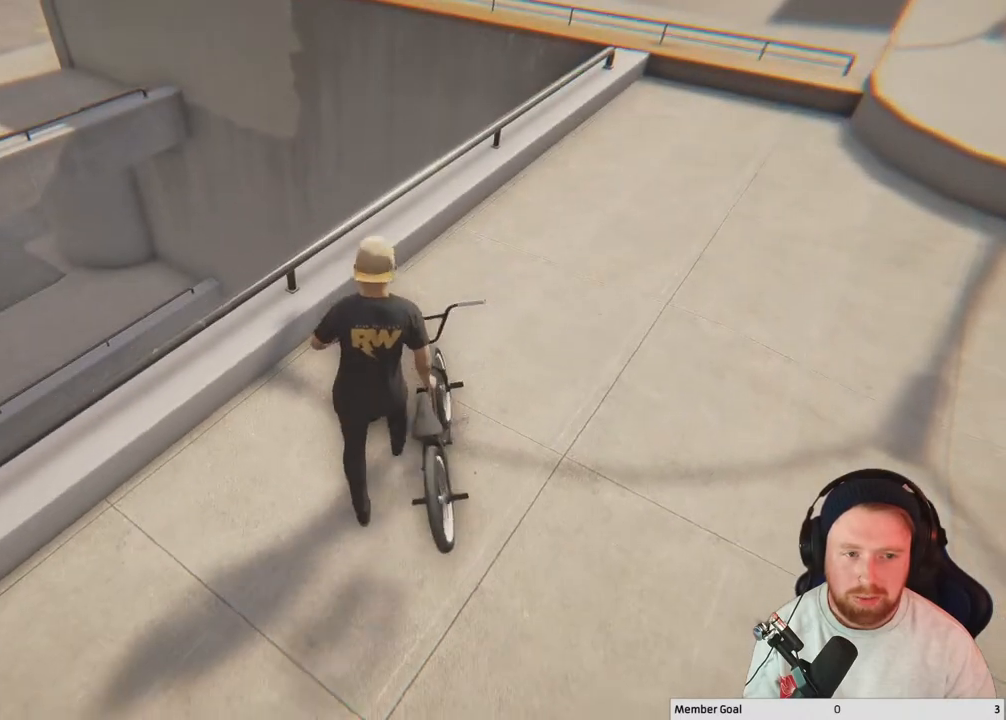
{"buttons": [], "left_stick": "up", "right_stick": "center", "events": [[250, "left_stick", "up"], [350, "right_stick", "center"]]}
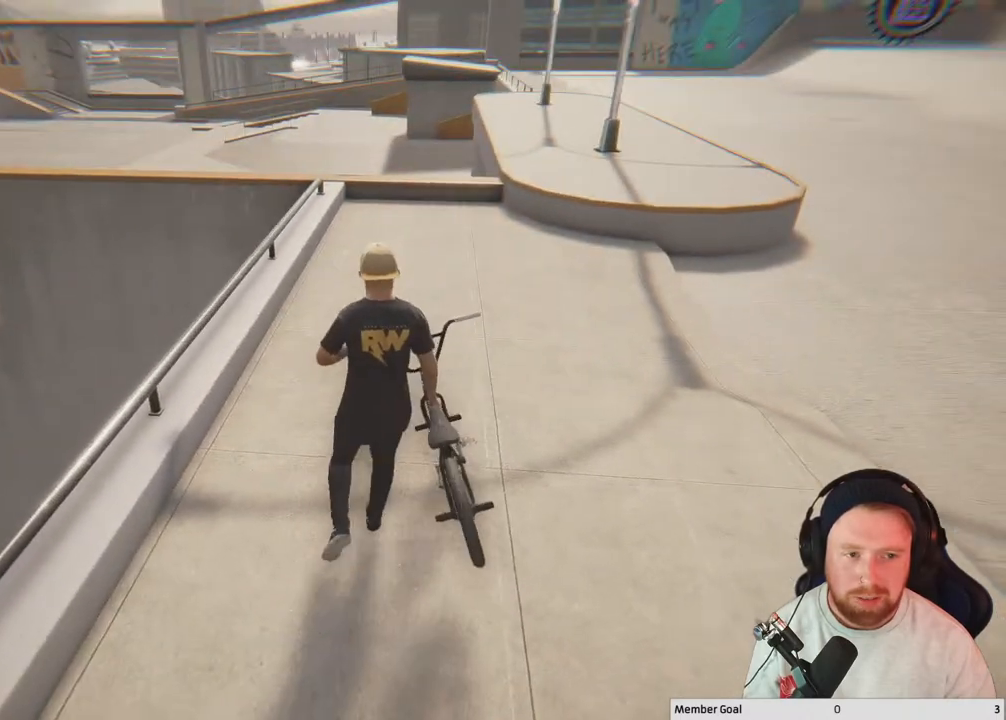
{"buttons": [], "left_stick": "down-right", "right_stick": "center", "events": [[300, "left_stick", "right"], [417, "left_stick", "down-right"]]}
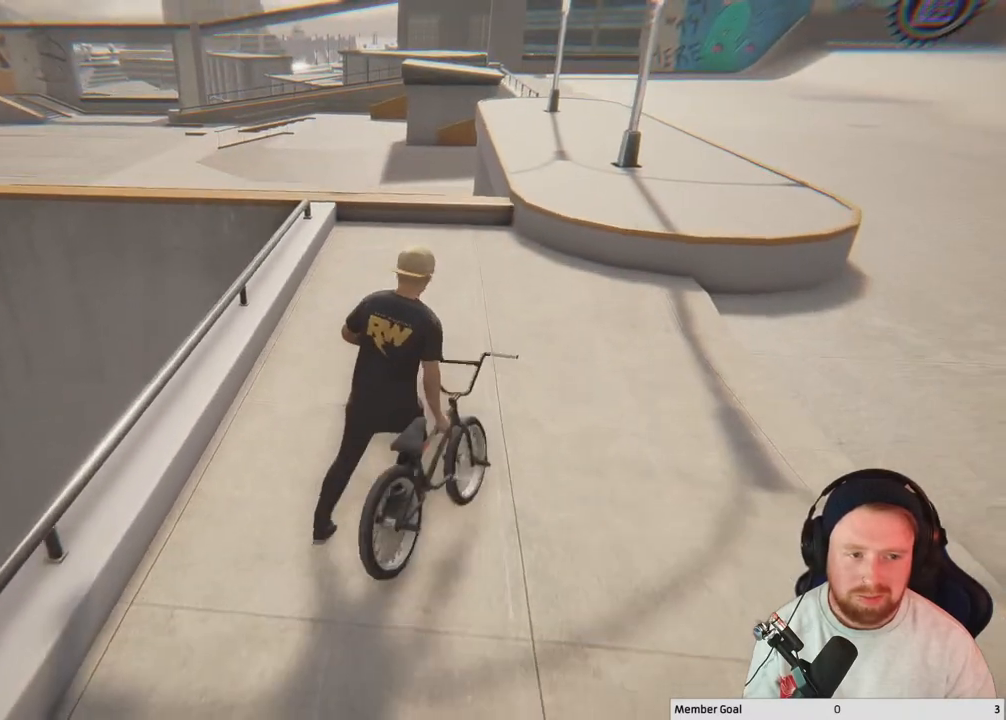
{"buttons": [], "left_stick": "down-right", "right_stick": "center", "events": []}
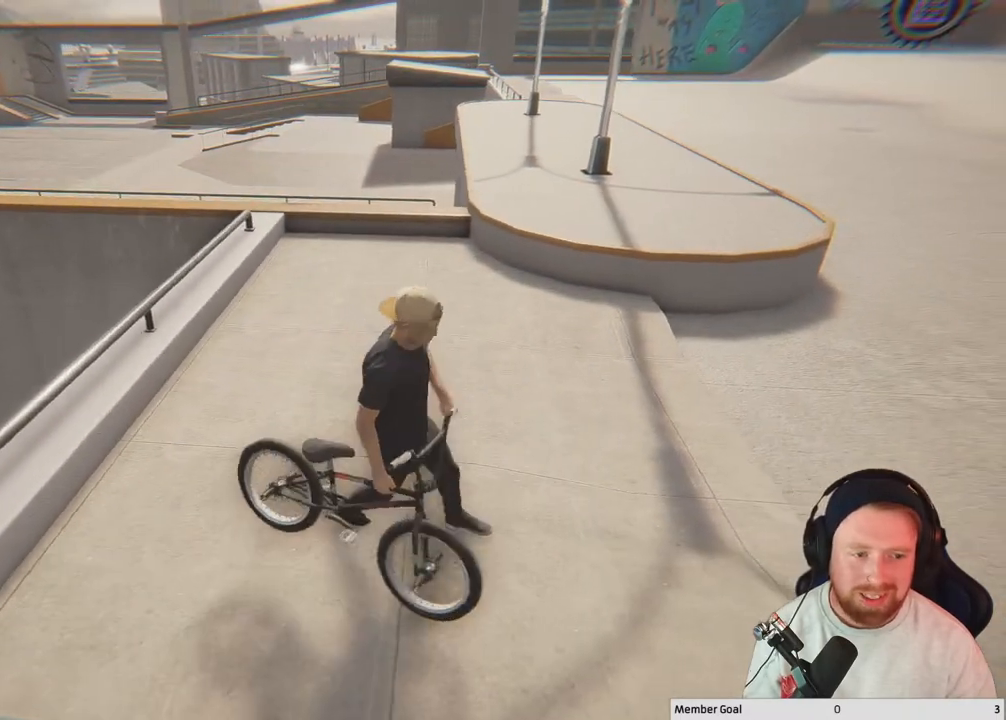
{"buttons": [], "left_stick": "down-right", "right_stick": "center", "events": []}
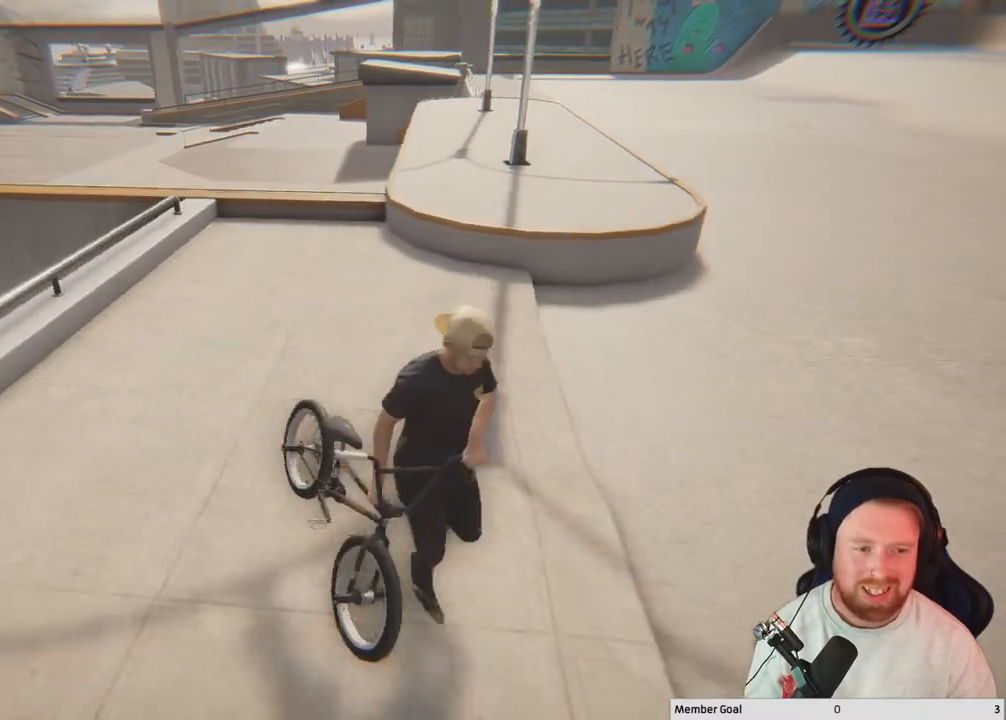
{"buttons": [], "left_stick": "down-right", "right_stick": "center", "events": []}
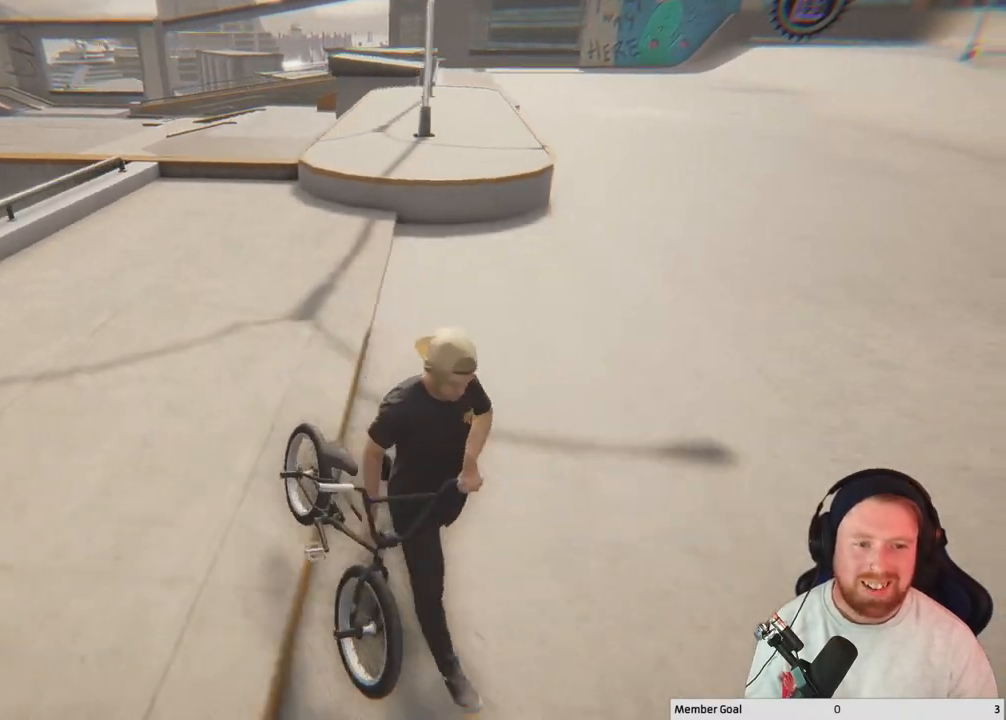
{"buttons": [], "left_stick": "down", "right_stick": "center", "events": [[17, "left_stick", "down"]]}
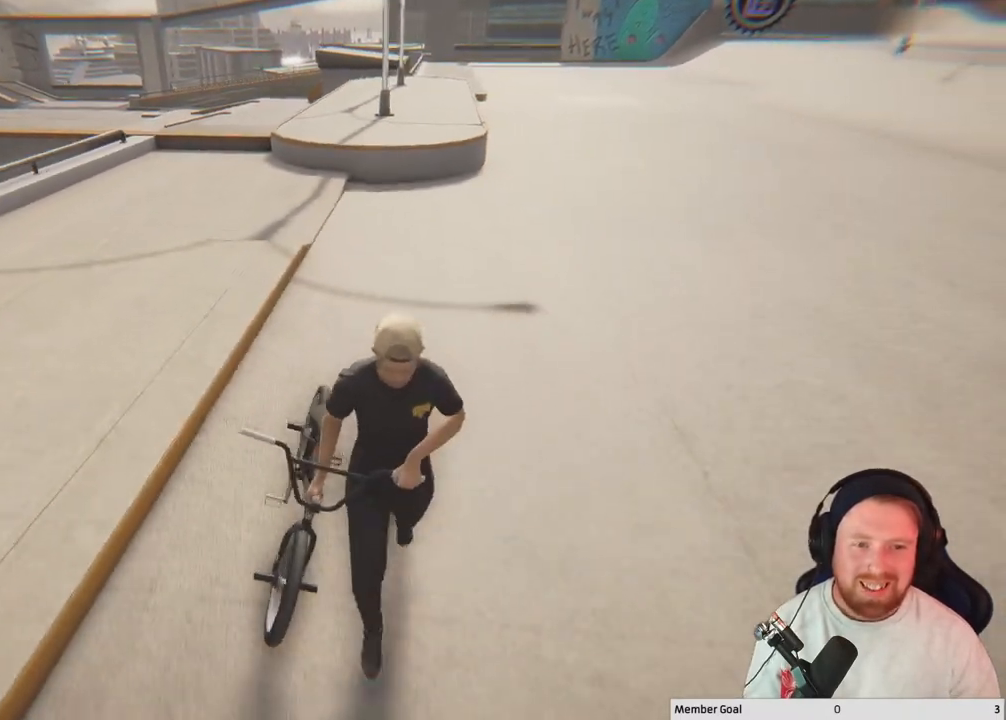
{"buttons": [], "left_stick": "down", "right_stick": "center", "events": []}
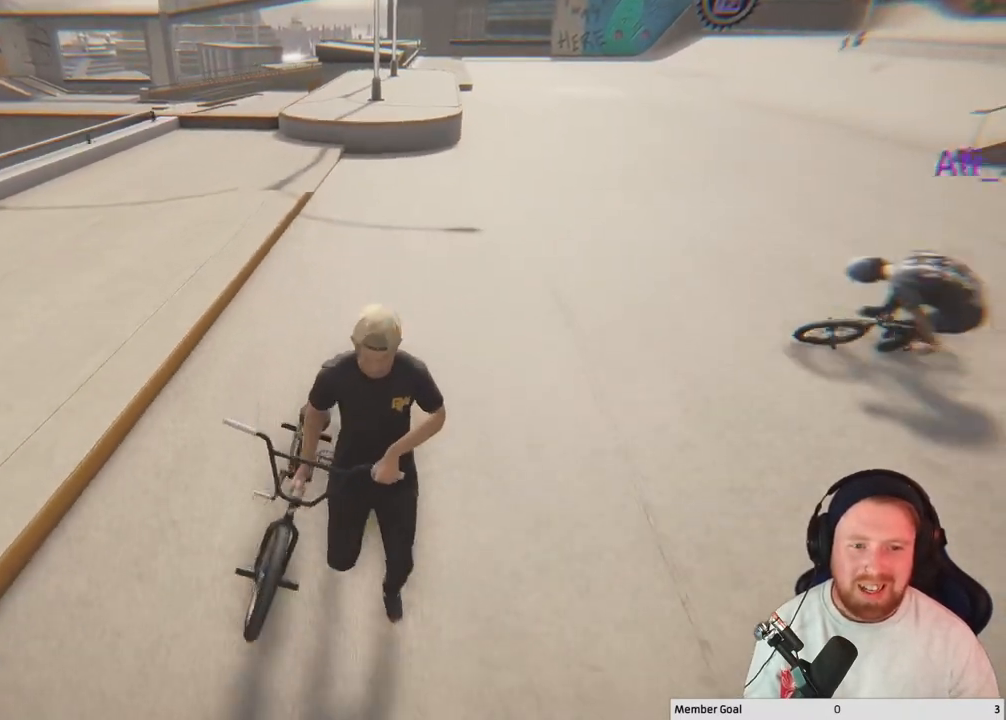
{"buttons": [], "left_stick": "down", "right_stick": "center", "events": []}
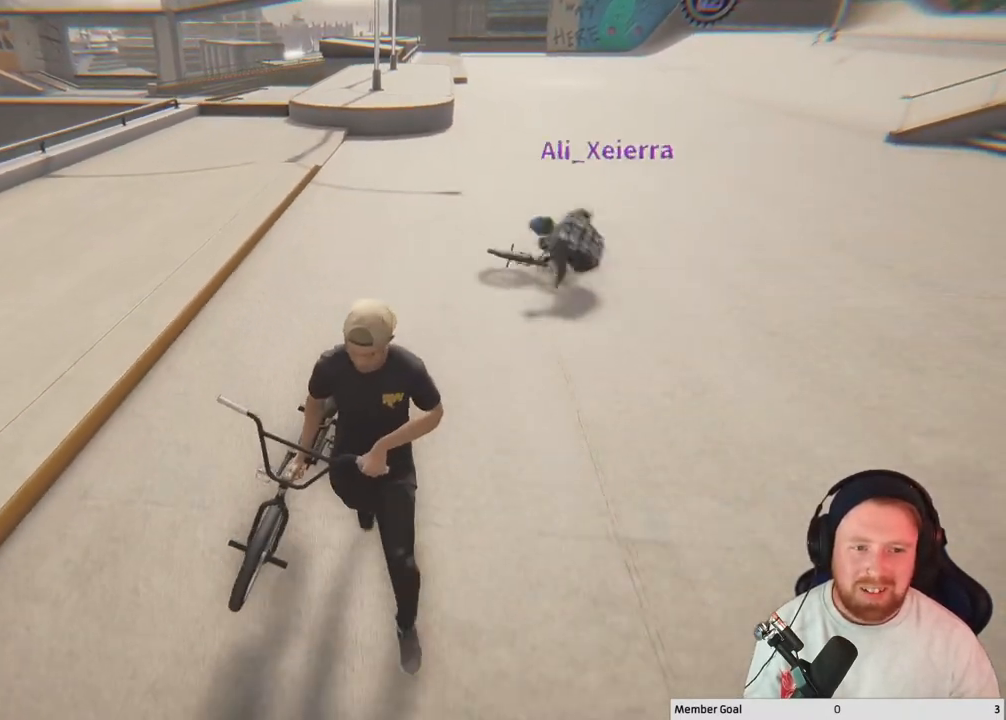
{"buttons": [], "left_stick": "center", "right_stick": "center", "events": [[300, "left_stick", "center"]]}
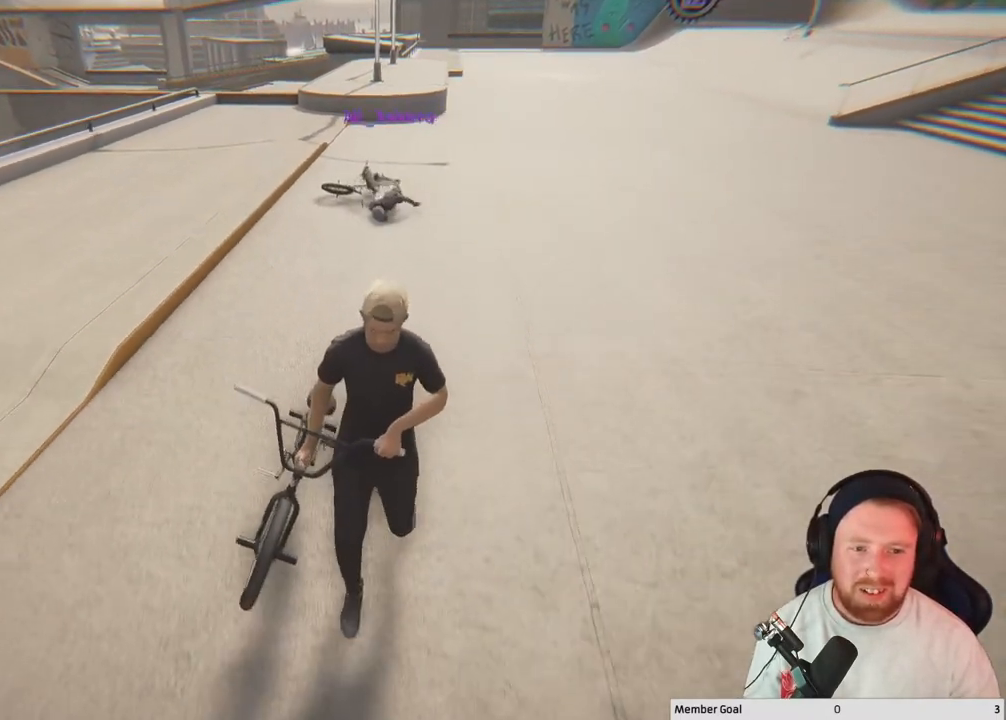
{"buttons": [], "left_stick": "center", "right_stick": "center", "events": []}
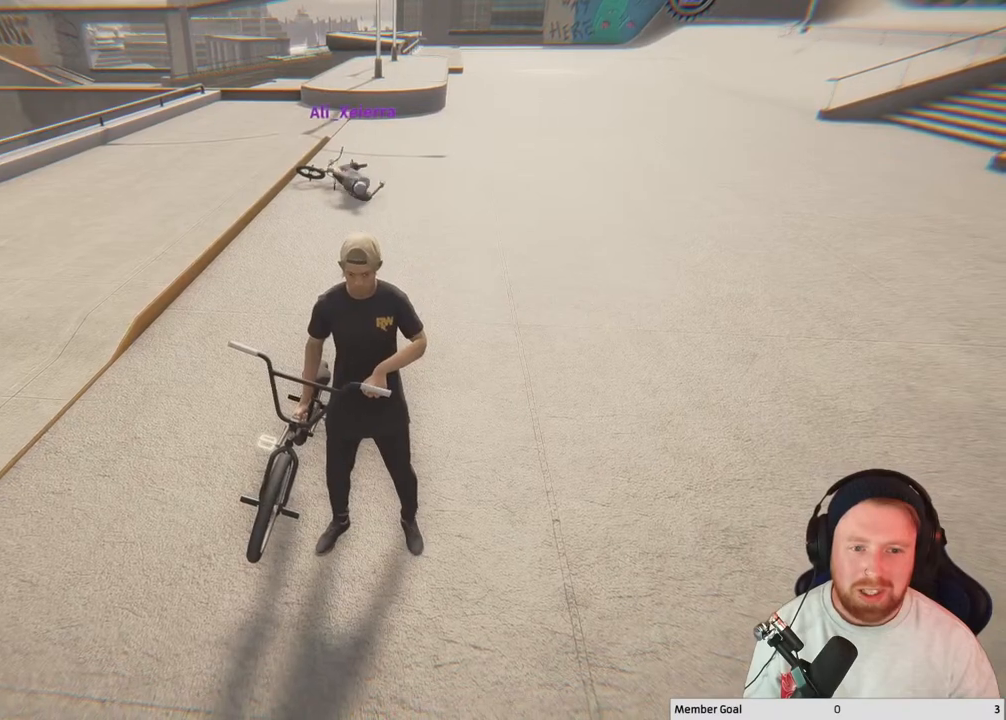
{"buttons": [], "left_stick": "center", "right_stick": "center", "events": []}
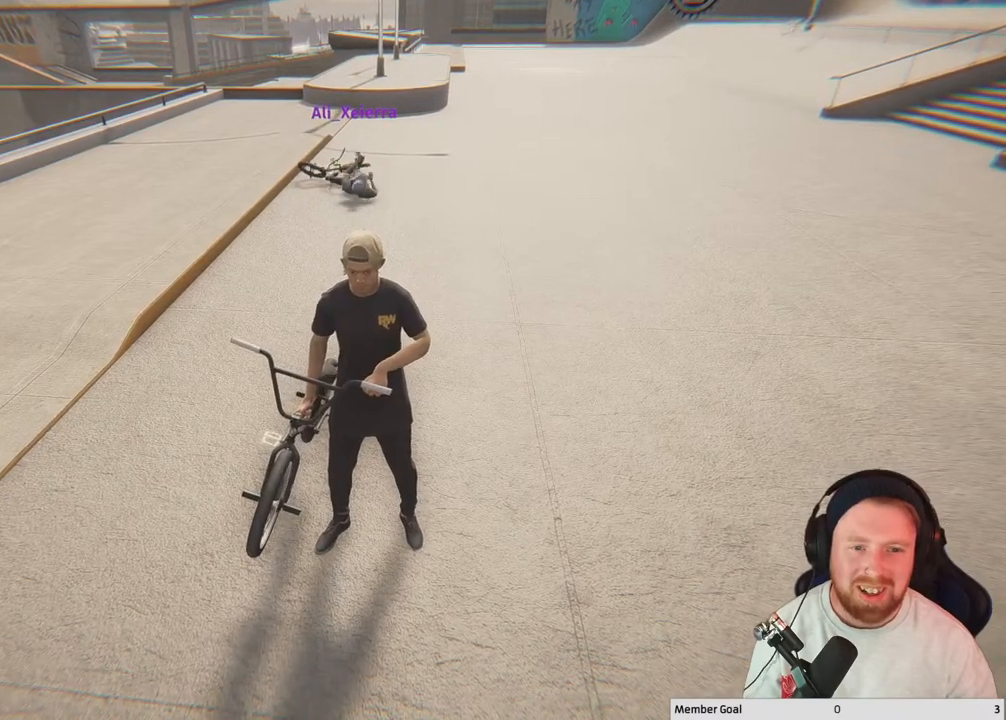
{"buttons": [], "left_stick": "center", "right_stick": "center", "events": []}
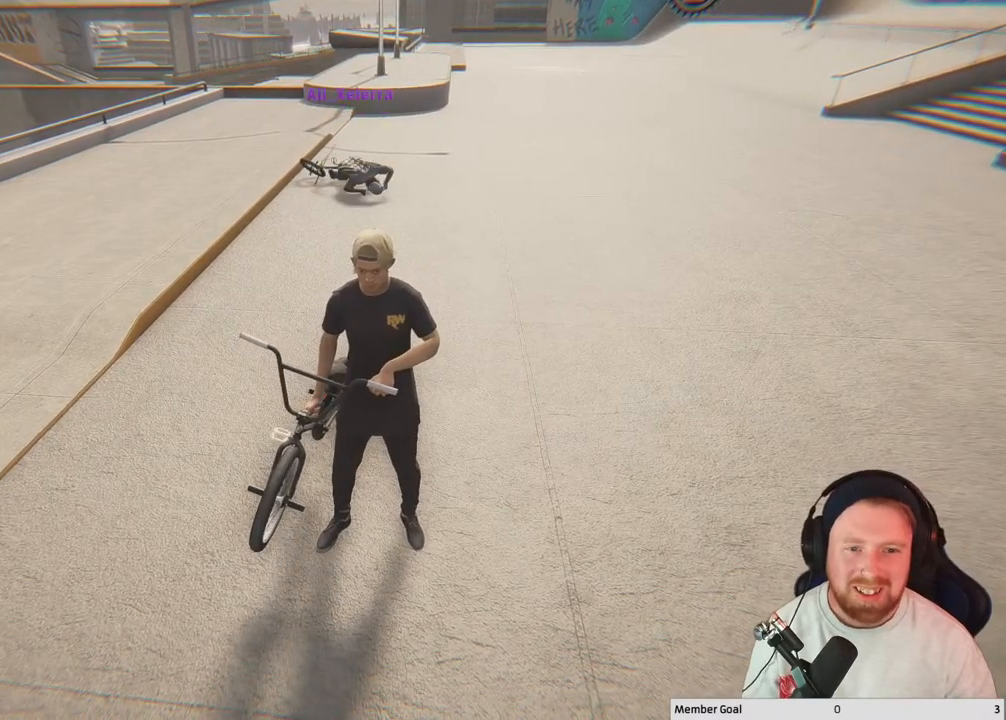
{"buttons": [], "left_stick": "down", "right_stick": "center", "events": [[233, "left_stick", "down"]]}